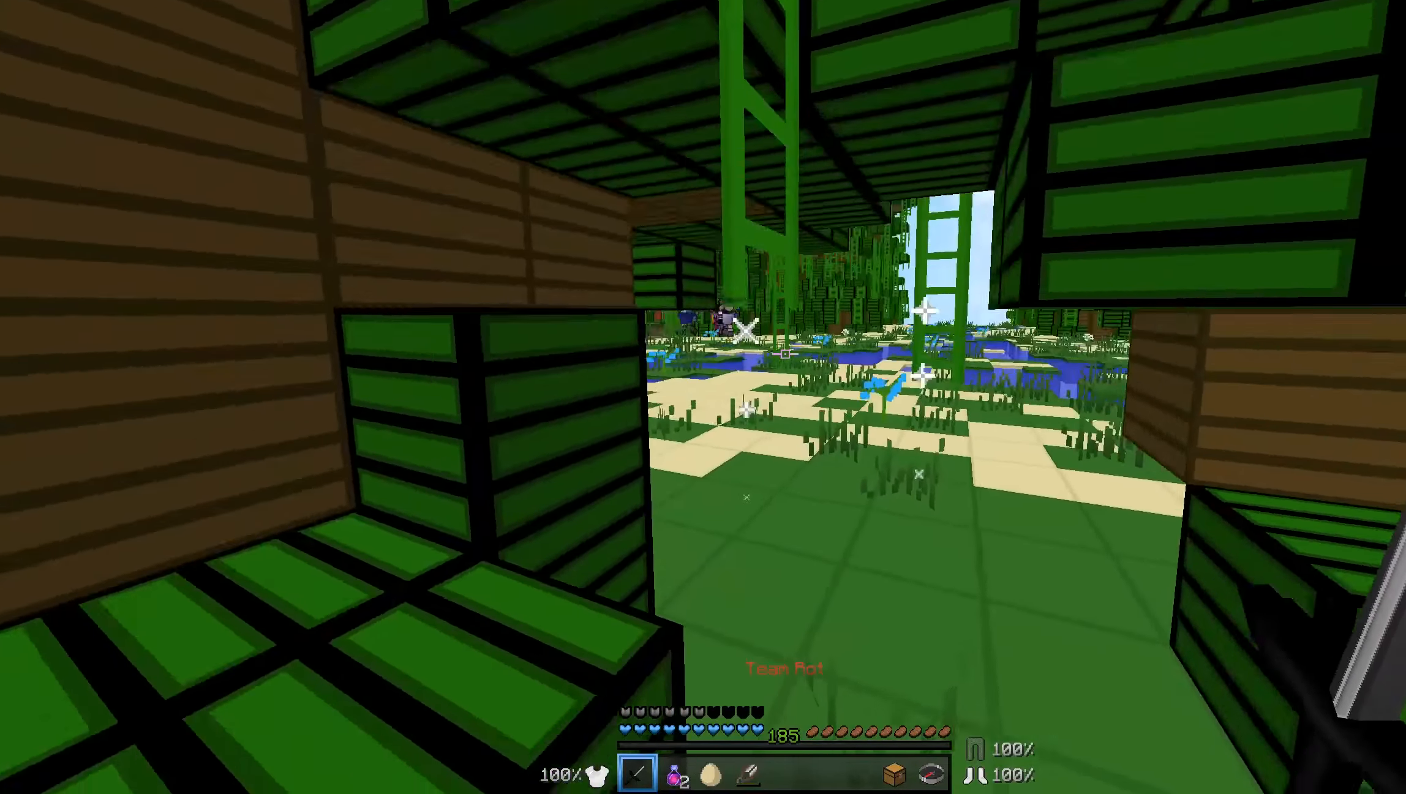
Gameplay with keyboard and mouse; each line is a JSON object with the keys and mouse buttons held at the frame after it. "events" lists presses ("down") and releases ("up") of "a", "d", "s", "w", "mouse_left" and "mouse_right" between this image and that frame as [ms after this image, input, new state], when the widget could be followed in between. "mouse_left", "mouse_right" = the "left", "right" buttons of the "mouse" list. No other keys are recorded. Fast repeated clicks can show as one long hold. Mouse movement is not recorded.
{"keys": ["w"], "mouse": [], "events": [[133, "d", "down"], [383, "d", "up"]]}
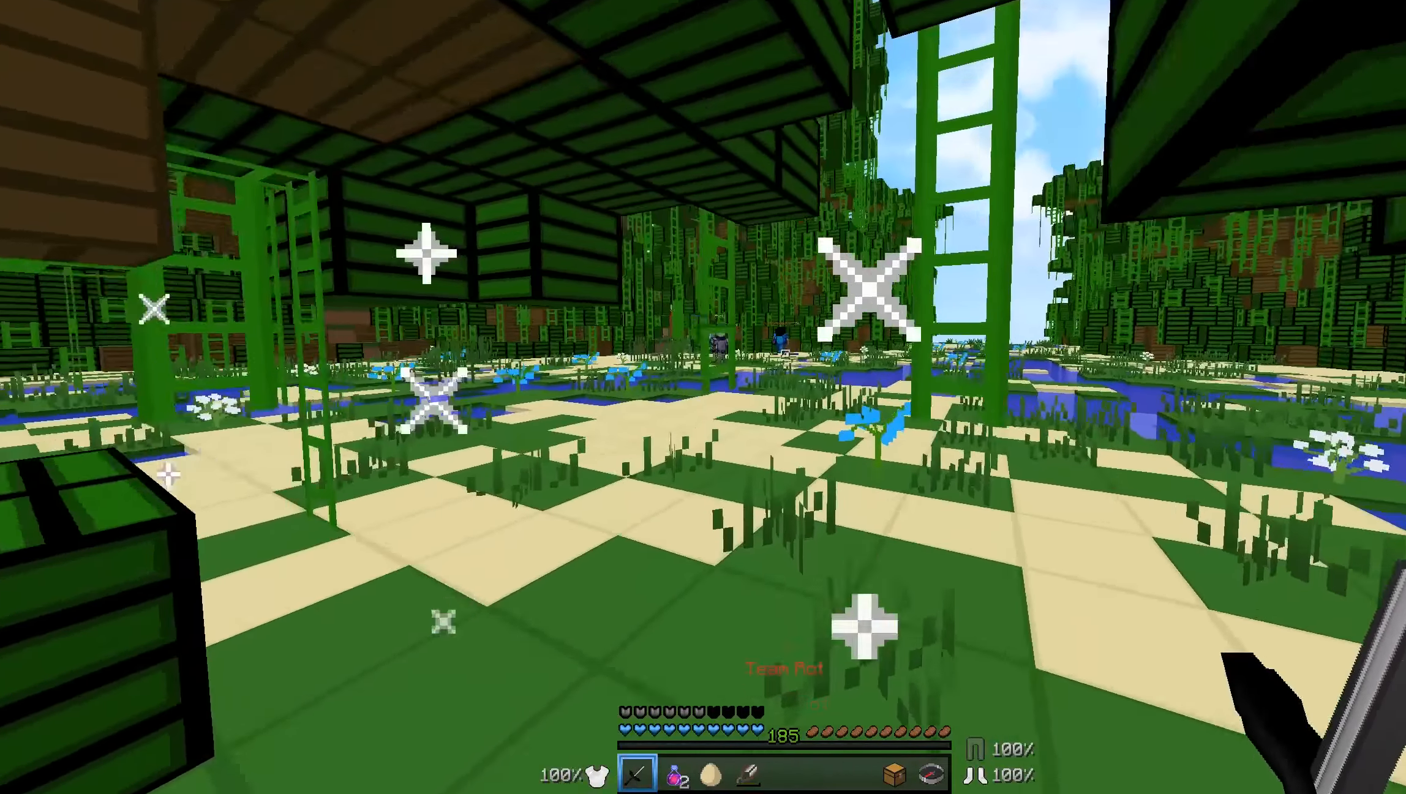
{"keys": ["w"], "mouse": [], "events": []}
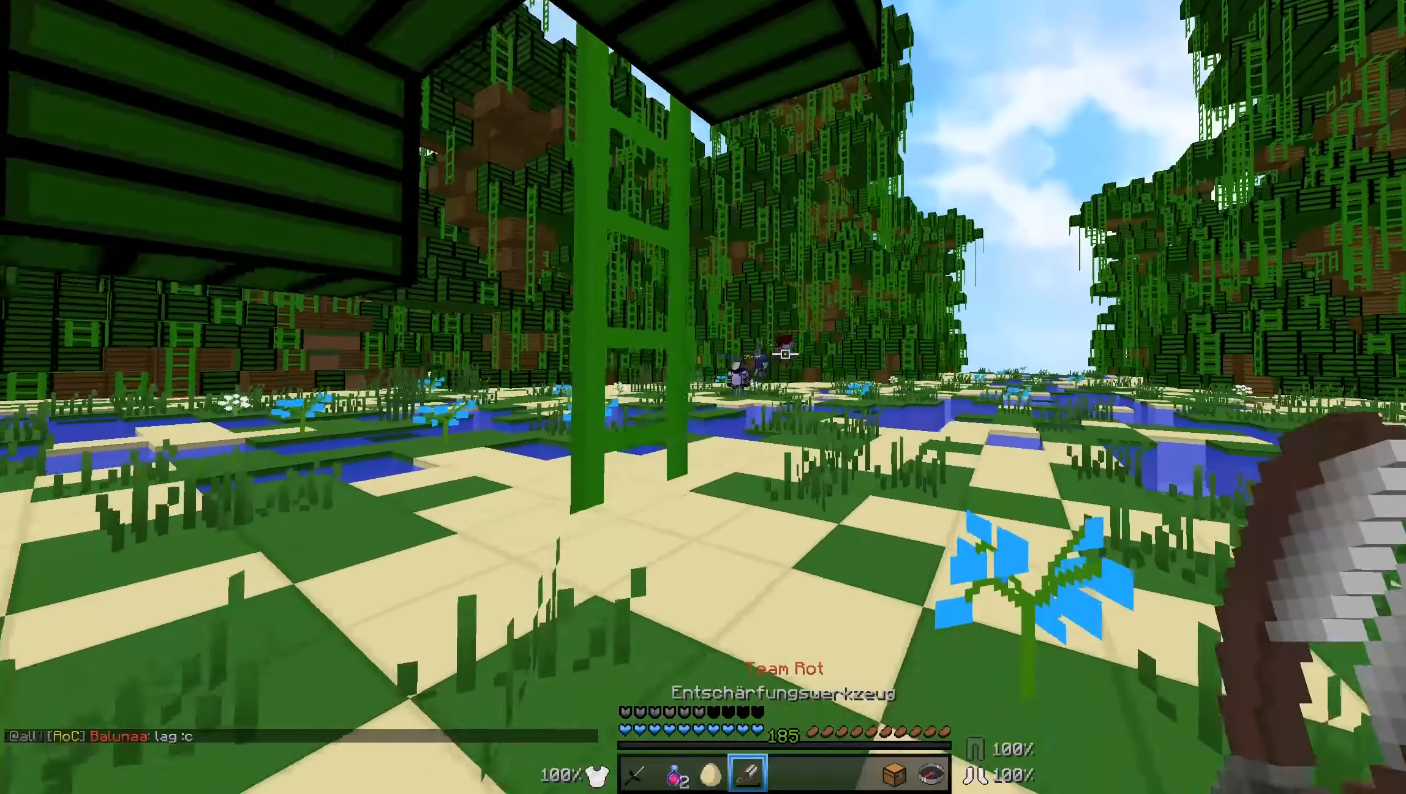
{"keys": [], "mouse": ["right"], "events": [[233, "d", "down"], [433, "d", "up"], [433, "w", "up"], [483, "mouse_right", "down"]]}
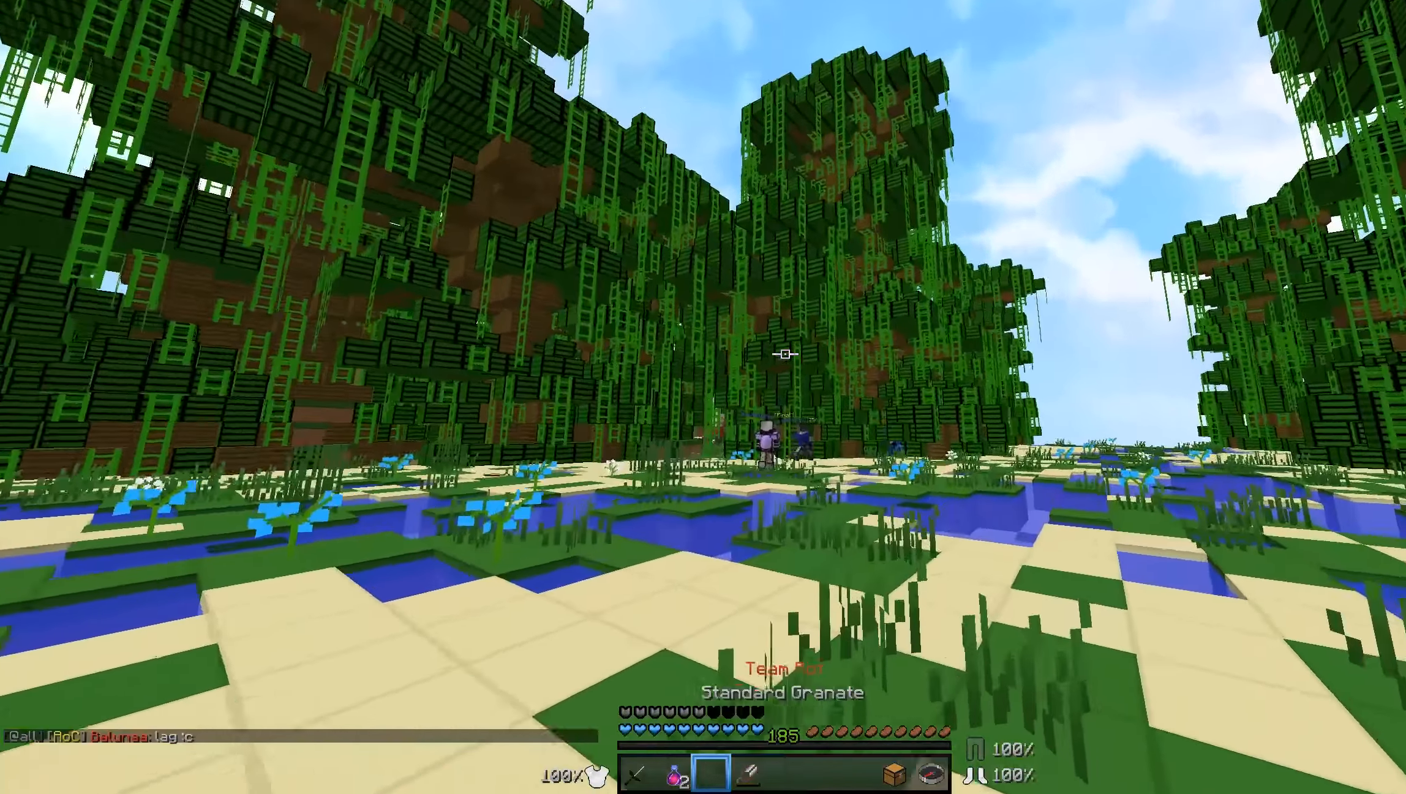
{"keys": ["a", "w"], "mouse": [], "events": [[83, "mouse_right", "up"], [133, "a", "down"], [183, "w", "down"]]}
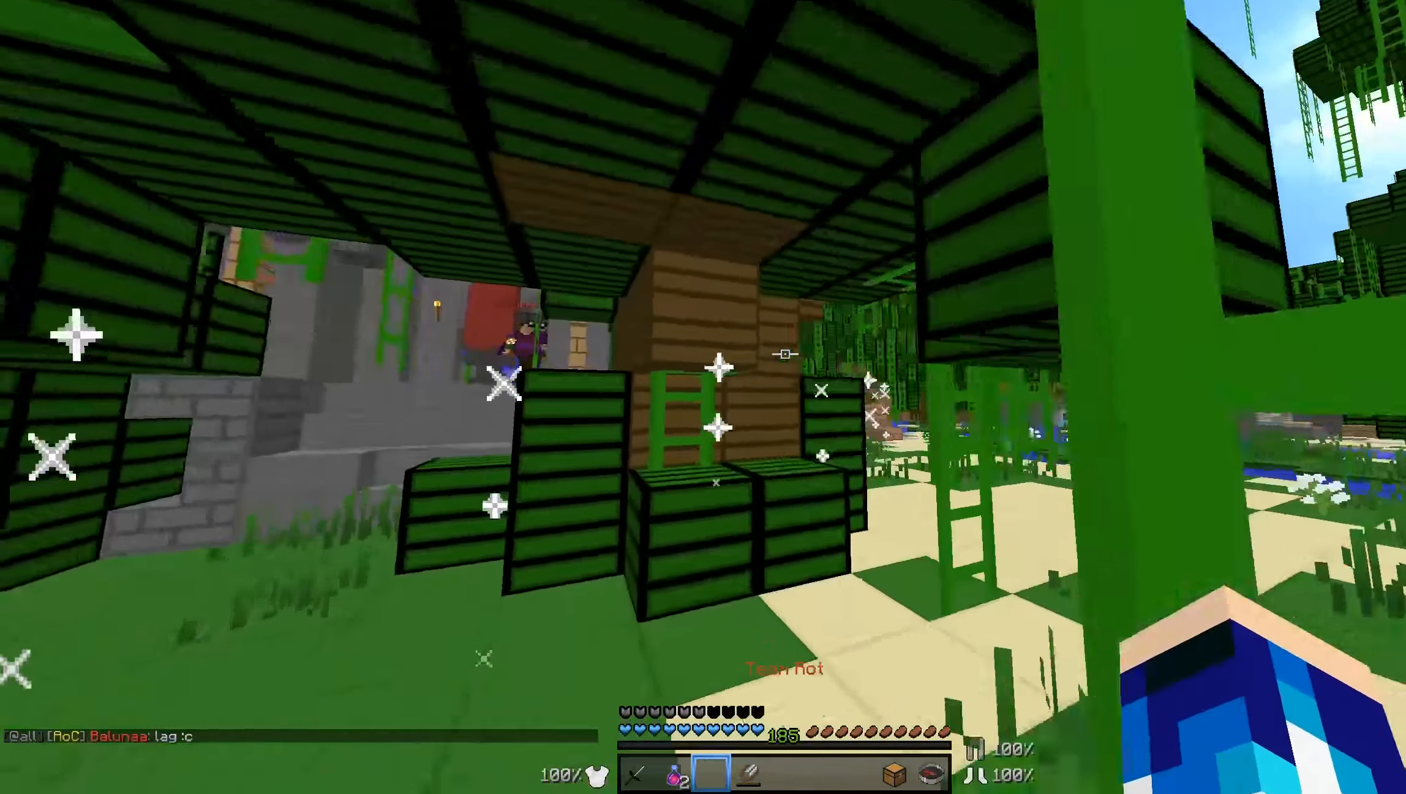
{"keys": ["a", "w"], "mouse": [], "events": [[233, "a", "up"], [383, "a", "down"]]}
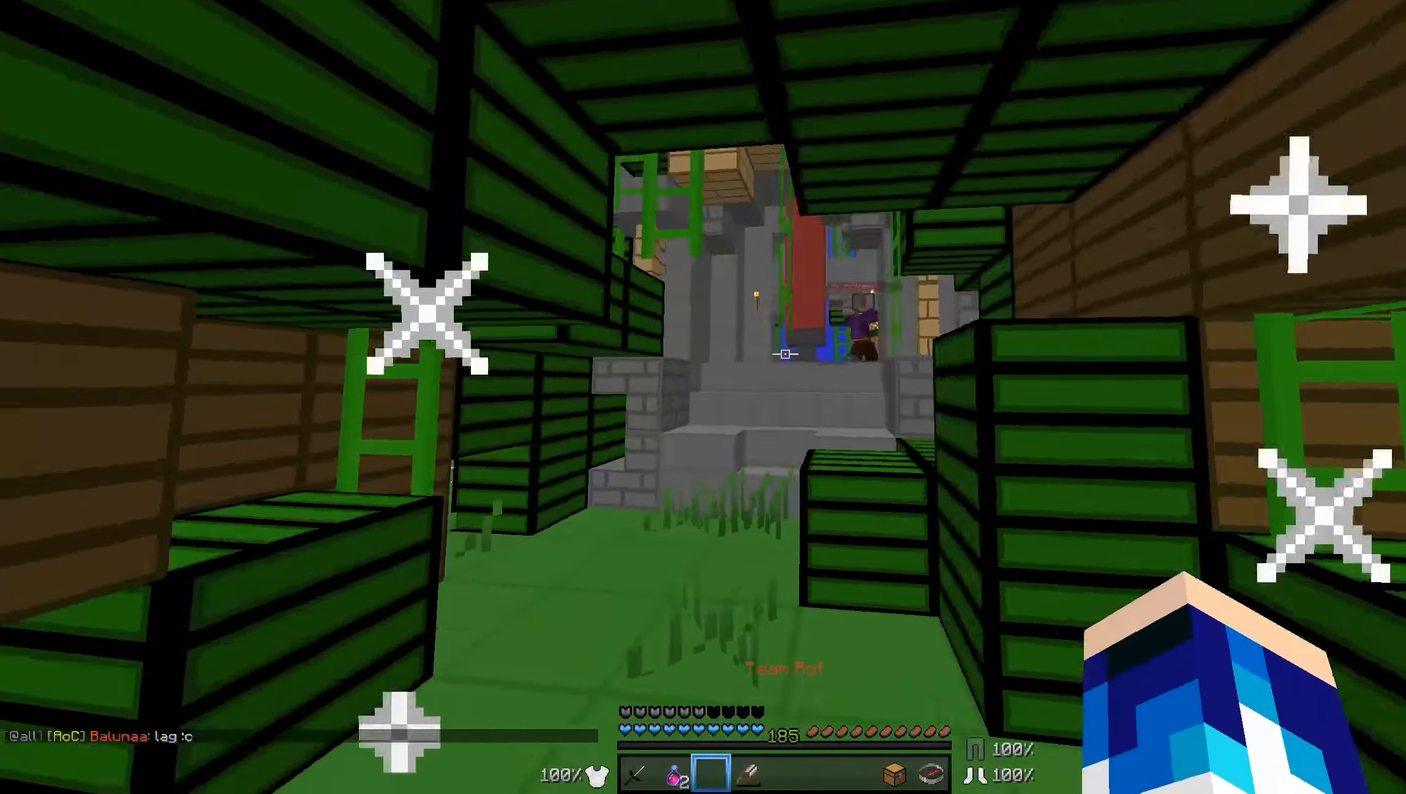
{"keys": ["w"], "mouse": [], "events": [[33, "a", "up"]]}
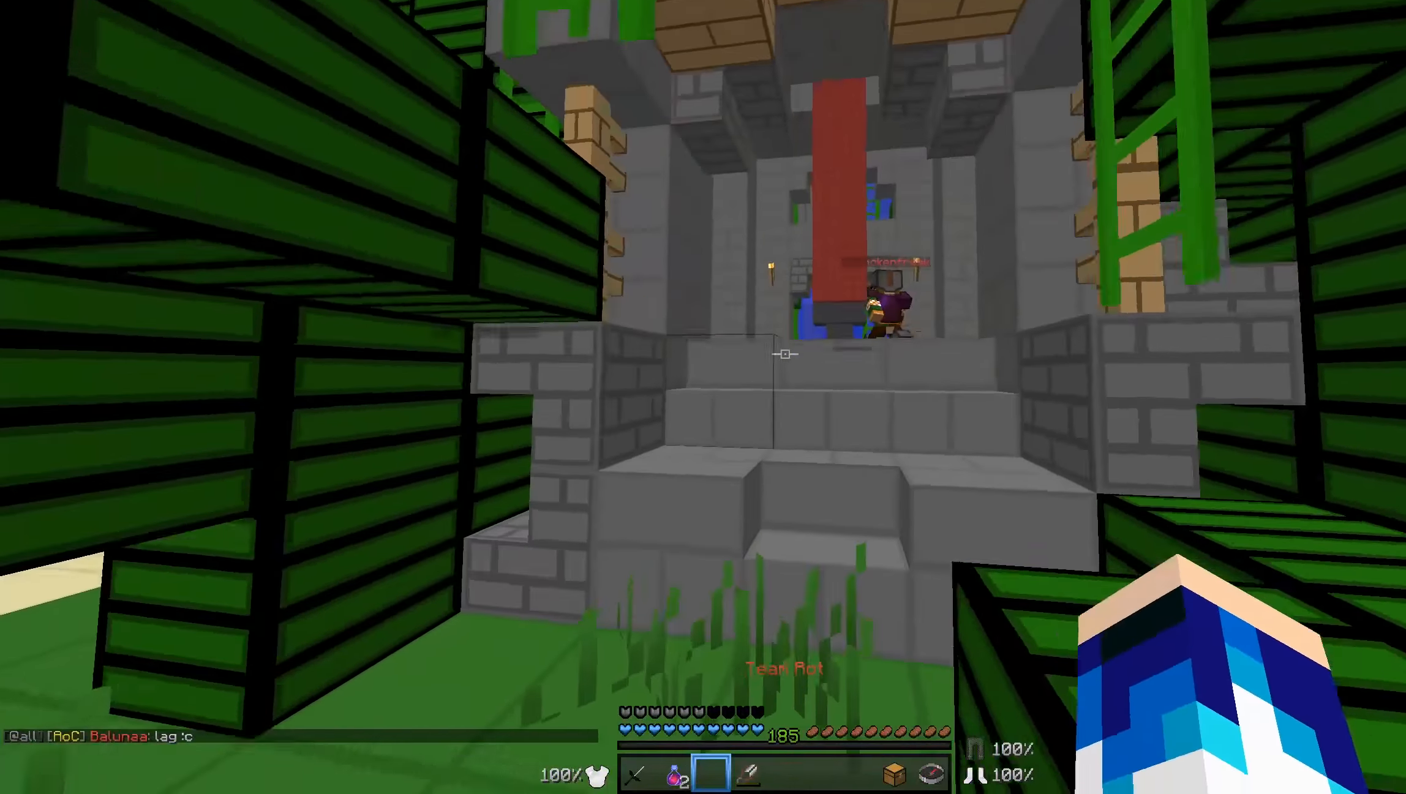
{"keys": ["w"], "mouse": [], "events": []}
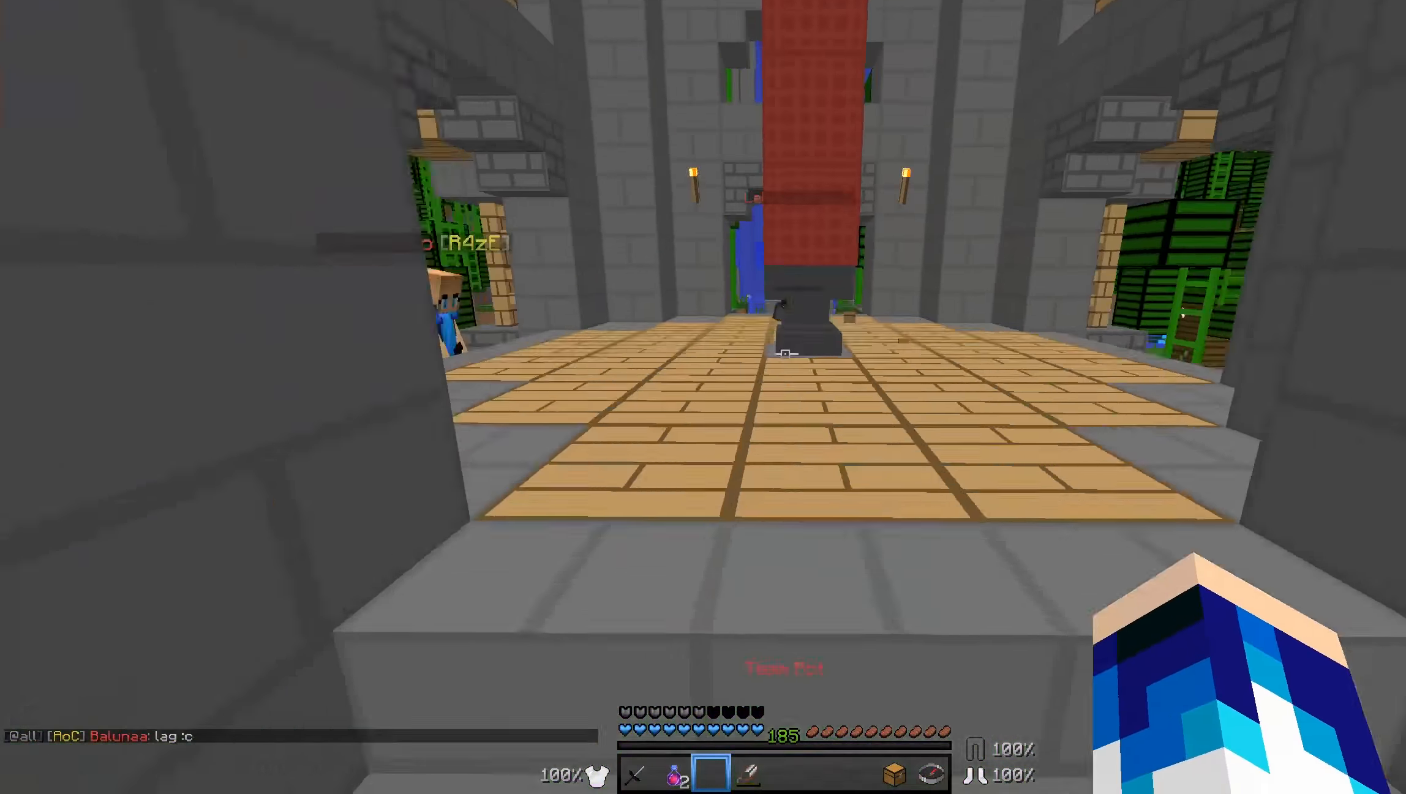
{"keys": ["a", "w"], "mouse": [], "events": [[383, "a", "down"]]}
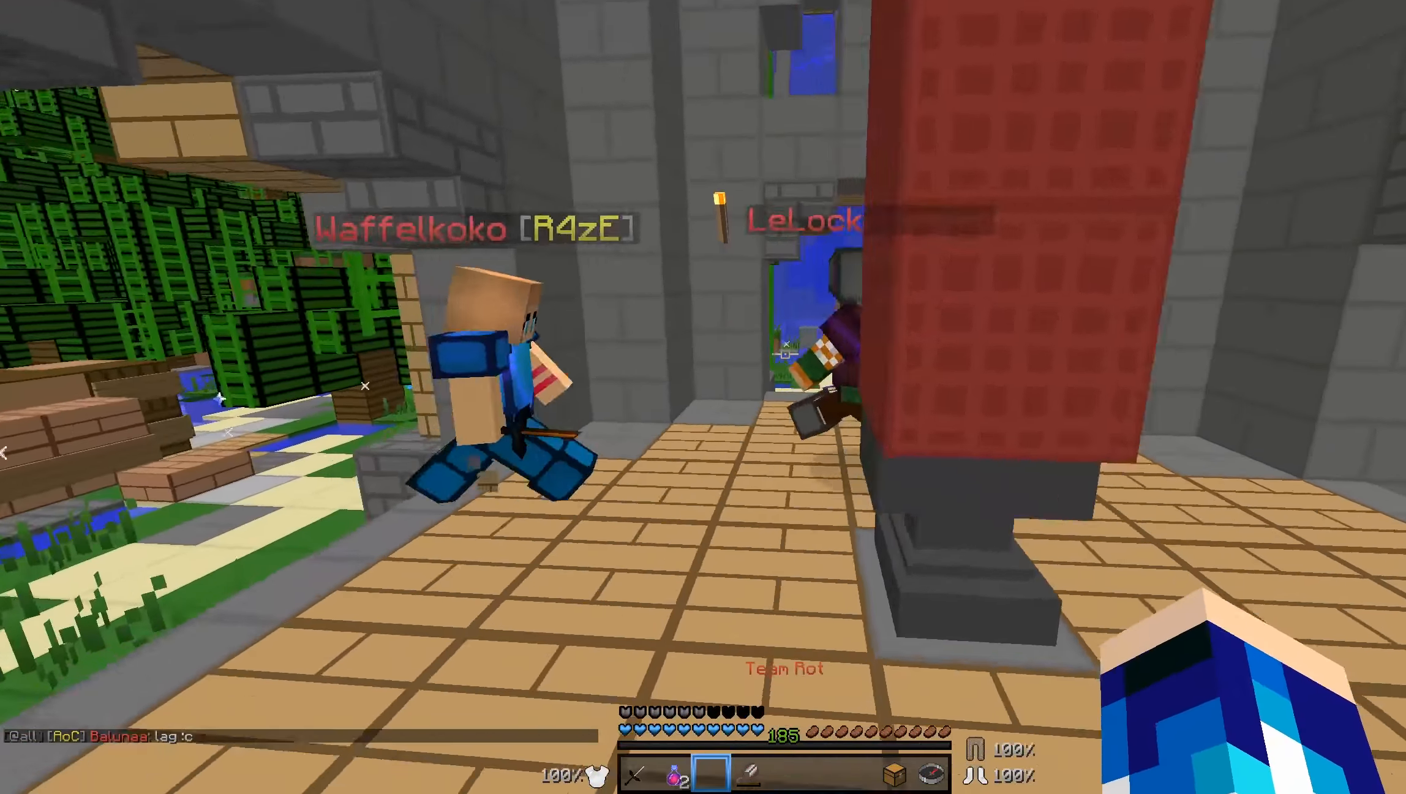
{"keys": ["w"], "mouse": [], "events": [[33, "a", "up"]]}
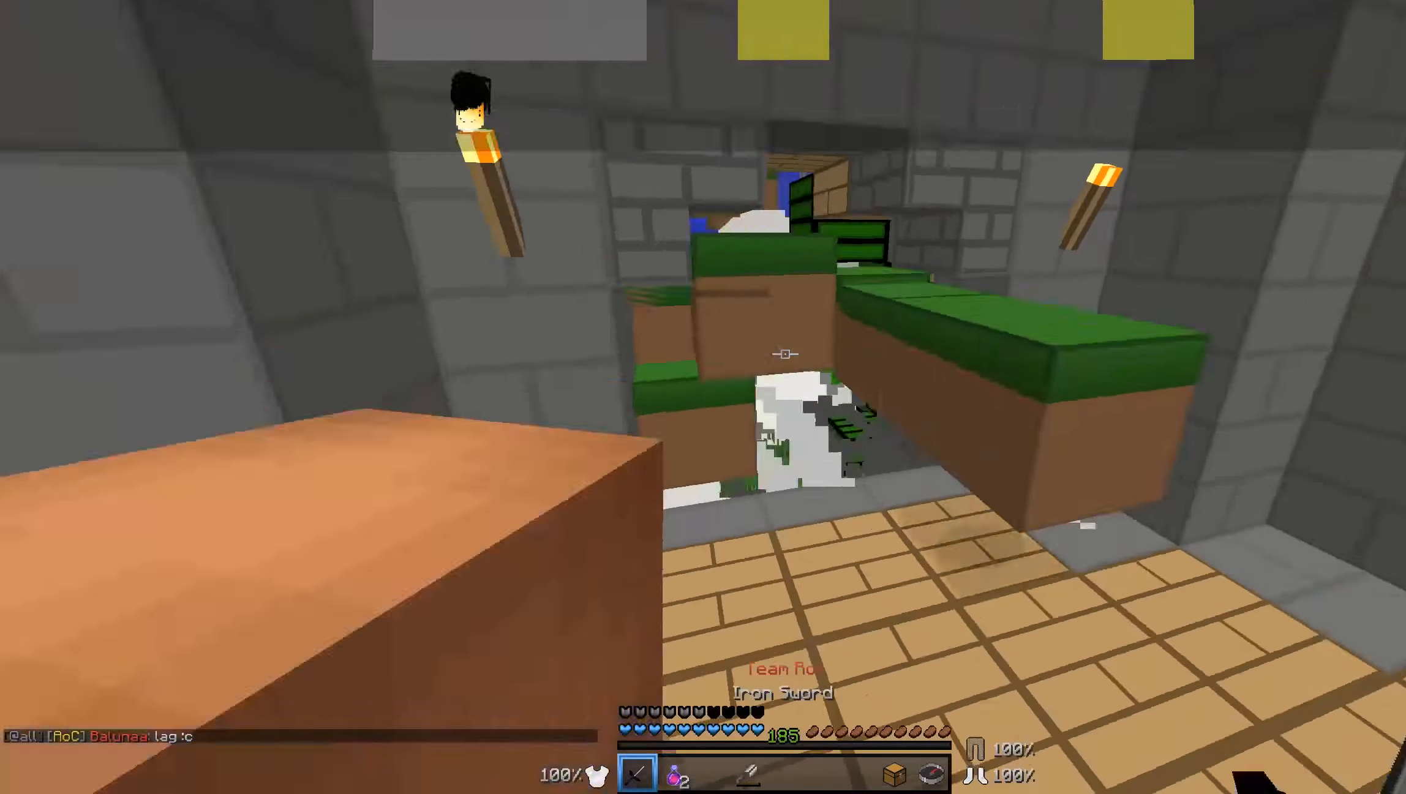
{"keys": ["w"], "mouse": [], "events": [[184, "d", "down"], [384, "d", "up"]]}
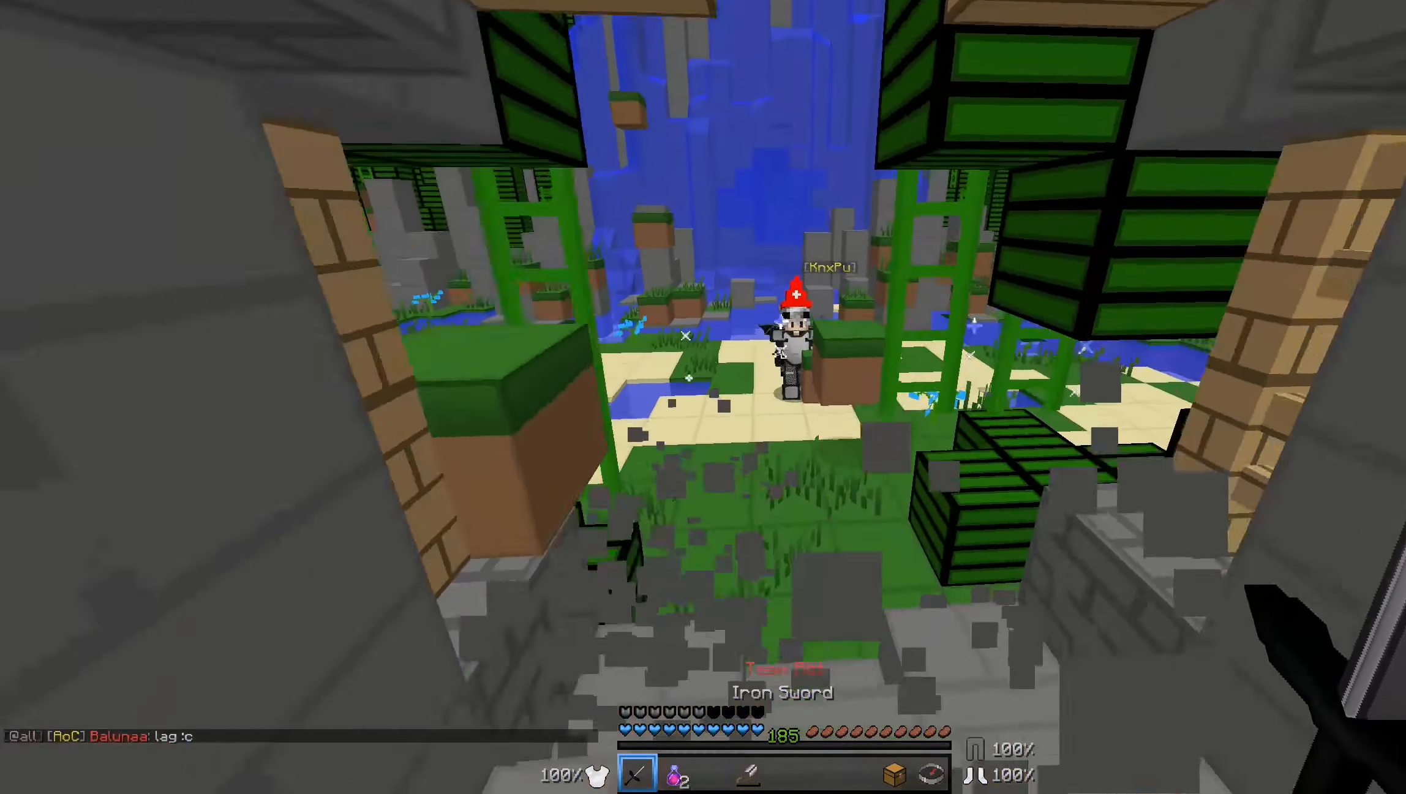
{"keys": ["a", "w"], "mouse": [], "events": [[284, "a", "down"]]}
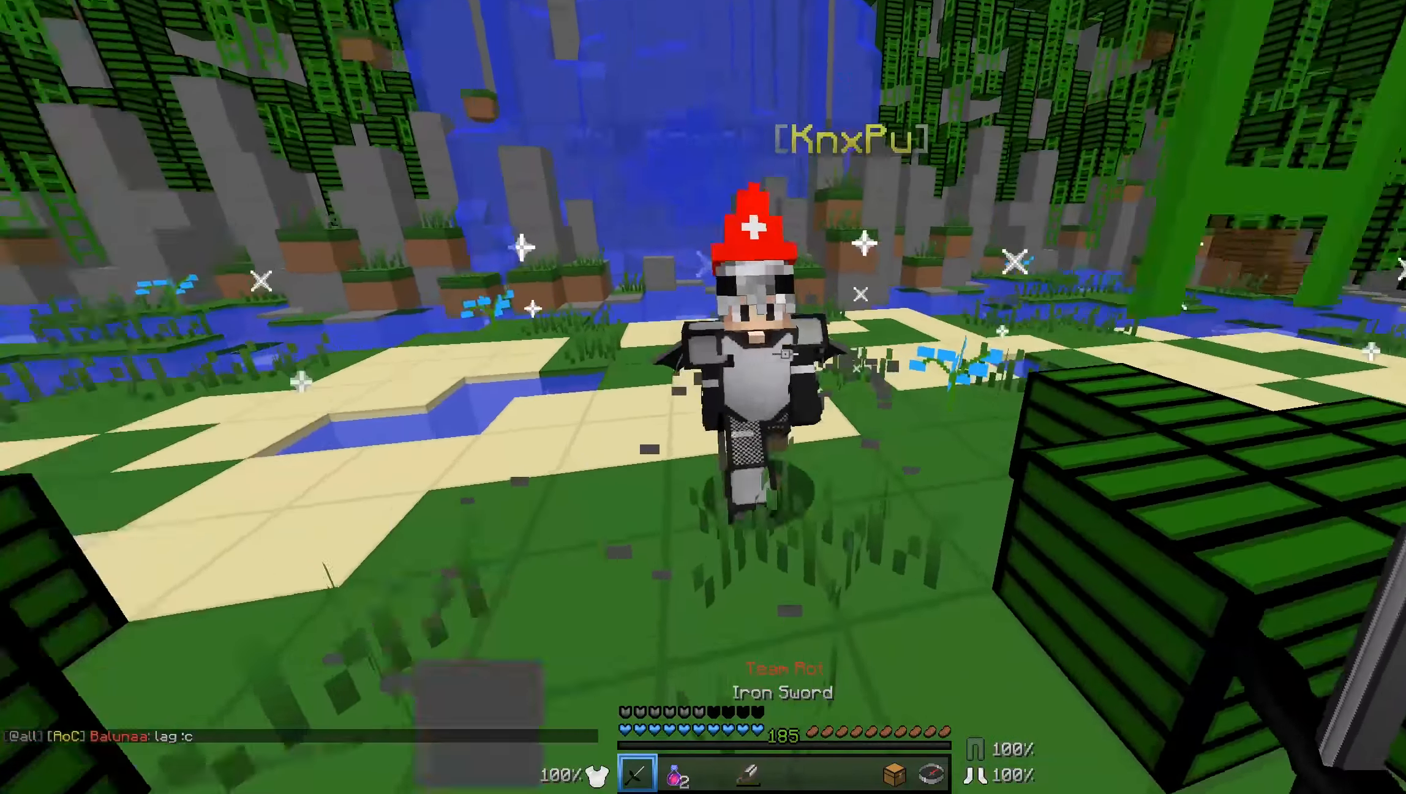
{"keys": ["w"], "mouse": [], "events": [[84, "mouse_left", "down"], [134, "mouse_left", "up"], [184, "mouse_left", "down"], [234, "mouse_left", "up"], [234, "w", "up"], [284, "mouse_left", "down"], [334, "w", "down"], [384, "mouse_left", "up"], [434, "mouse_left", "down"], [484, "a", "up"], [484, "mouse_left", "up"]]}
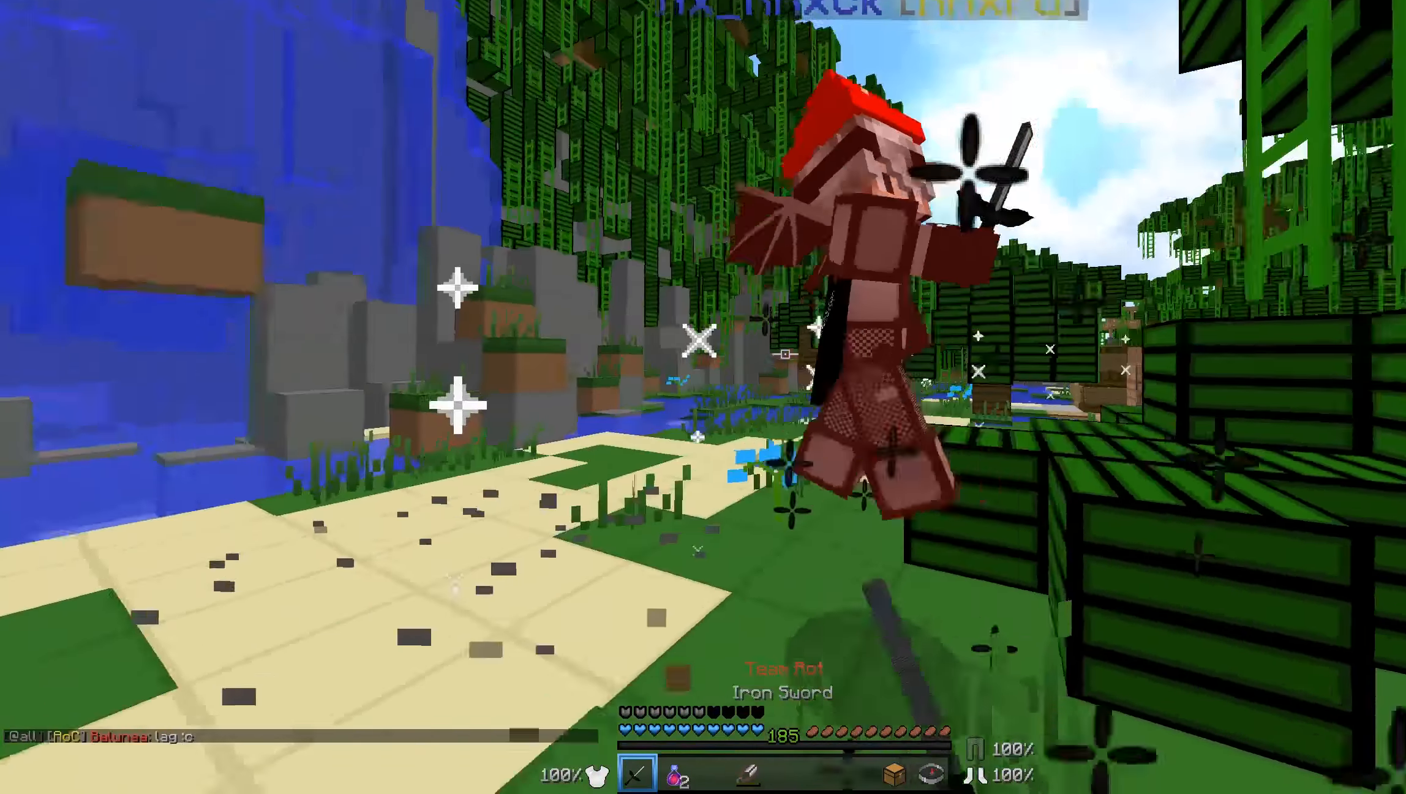
{"keys": ["w"], "mouse": [], "events": [[34, "d", "down"], [34, "mouse_left", "down"], [134, "mouse_left", "up"], [184, "mouse_left", "down"], [234, "mouse_left", "up"], [284, "mouse_left", "down"], [434, "d", "up"], [484, "mouse_left", "up"]]}
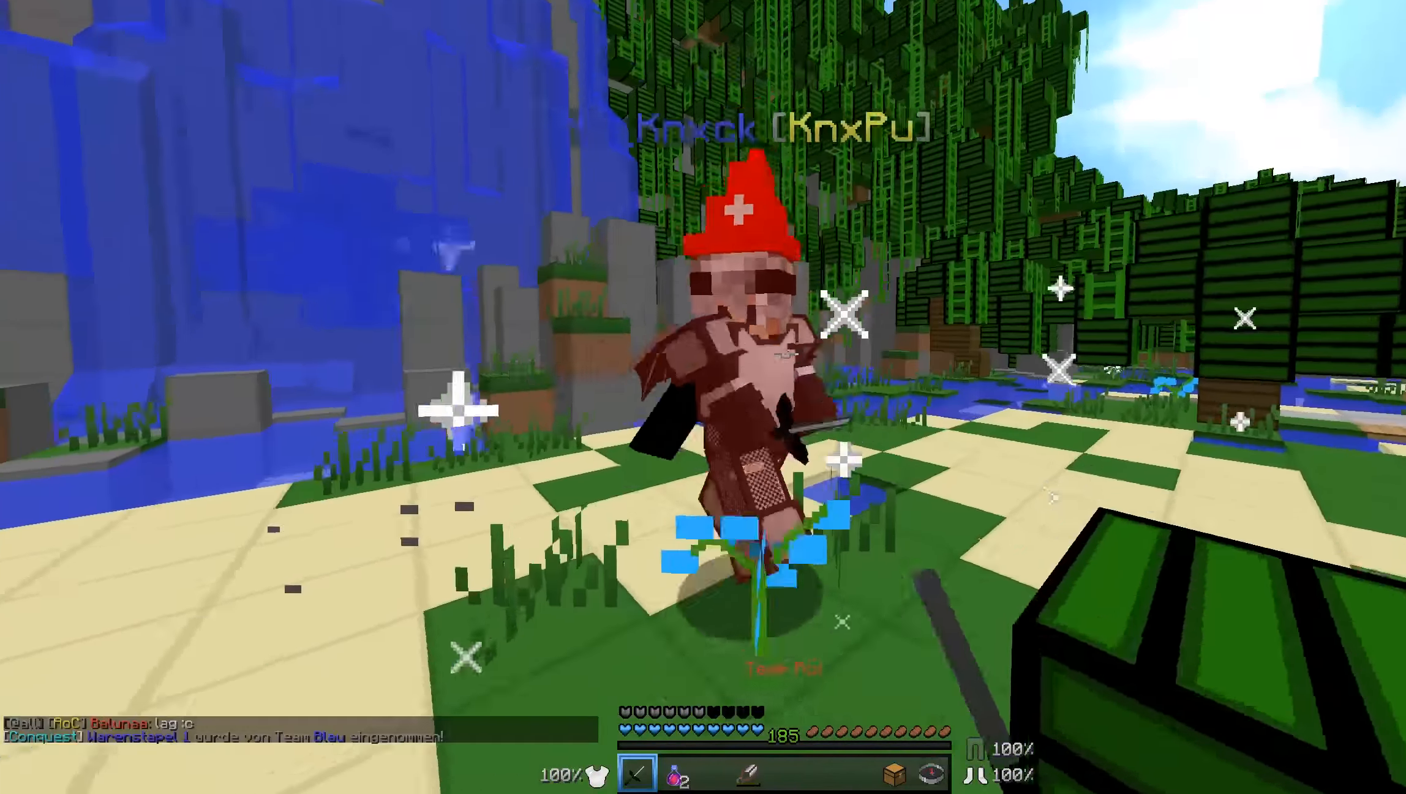
{"keys": ["w"], "mouse": [], "events": [[34, "a", "down"], [34, "mouse_left", "down"], [84, "mouse_left", "up"], [184, "w", "up"], [234, "mouse_left", "down"], [267, "mouse_left", "up"], [284, "w", "down"], [384, "mouse_left", "down"], [434, "a", "up"], [434, "mouse_left", "up"]]}
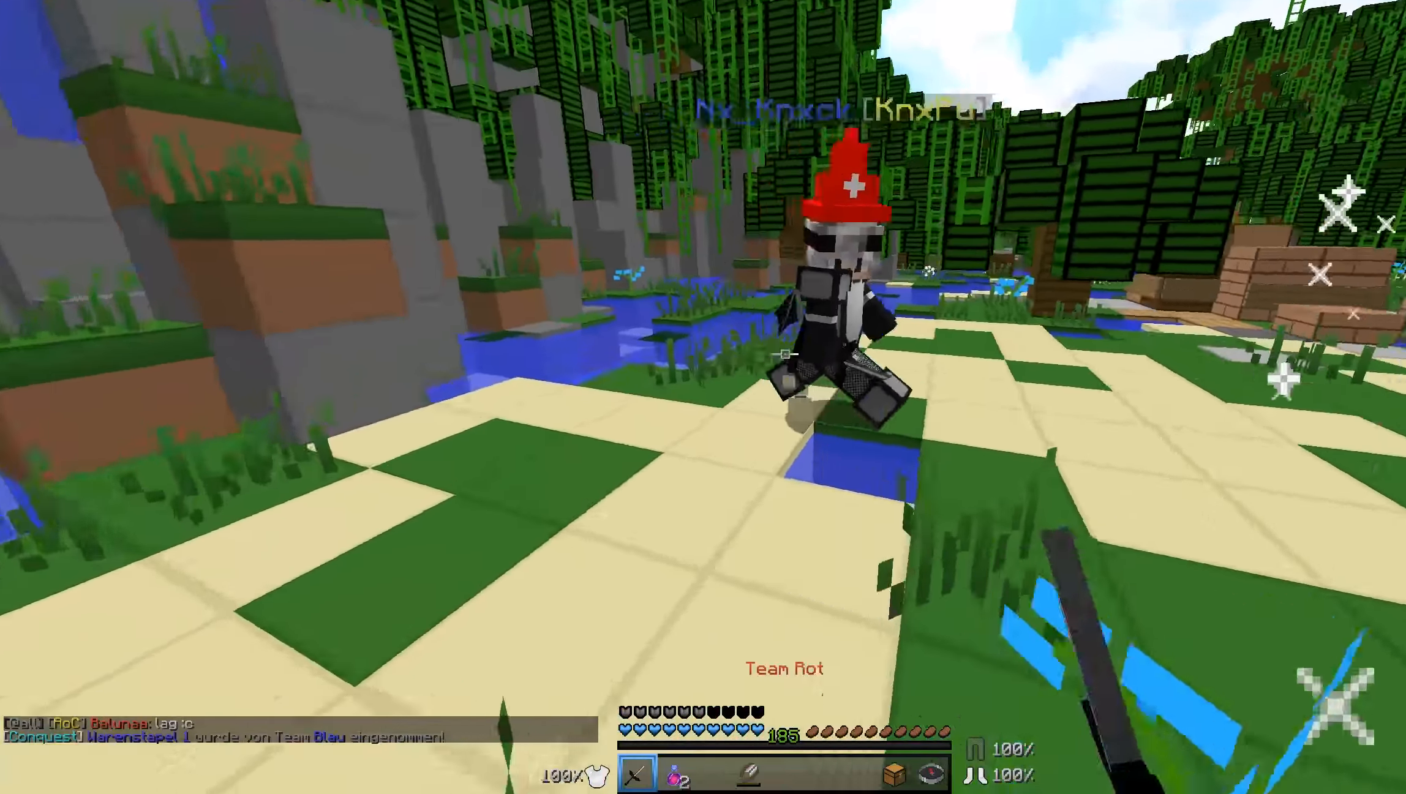
{"keys": ["d", "w"], "mouse": ["left"], "events": [[34, "mouse_left", "down"], [84, "d", "down"], [84, "mouse_left", "up"], [184, "mouse_left", "down"], [184, "w", "up"], [234, "mouse_left", "up"], [284, "mouse_left", "down"], [334, "w", "down"], [384, "mouse_left", "up"], [384, "w", "up"], [434, "mouse_left", "down"], [484, "w", "down"]]}
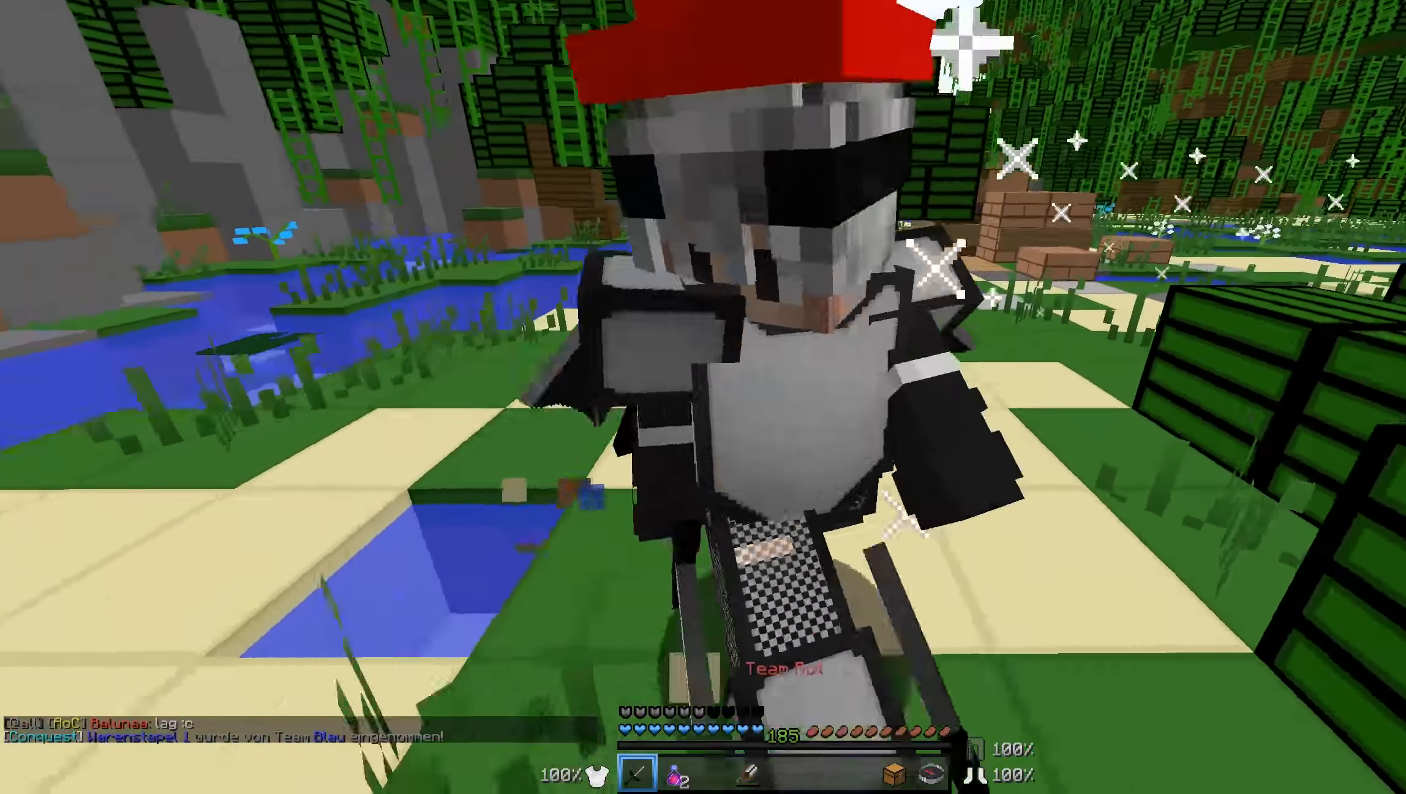
{"keys": ["d"], "mouse": ["left"], "events": [[134, "mouse_left", "up"], [184, "mouse_left", "down"], [234, "mouse_left", "up"], [284, "mouse_left", "down"], [384, "mouse_left", "up"], [384, "w", "up"], [434, "mouse_left", "down"]]}
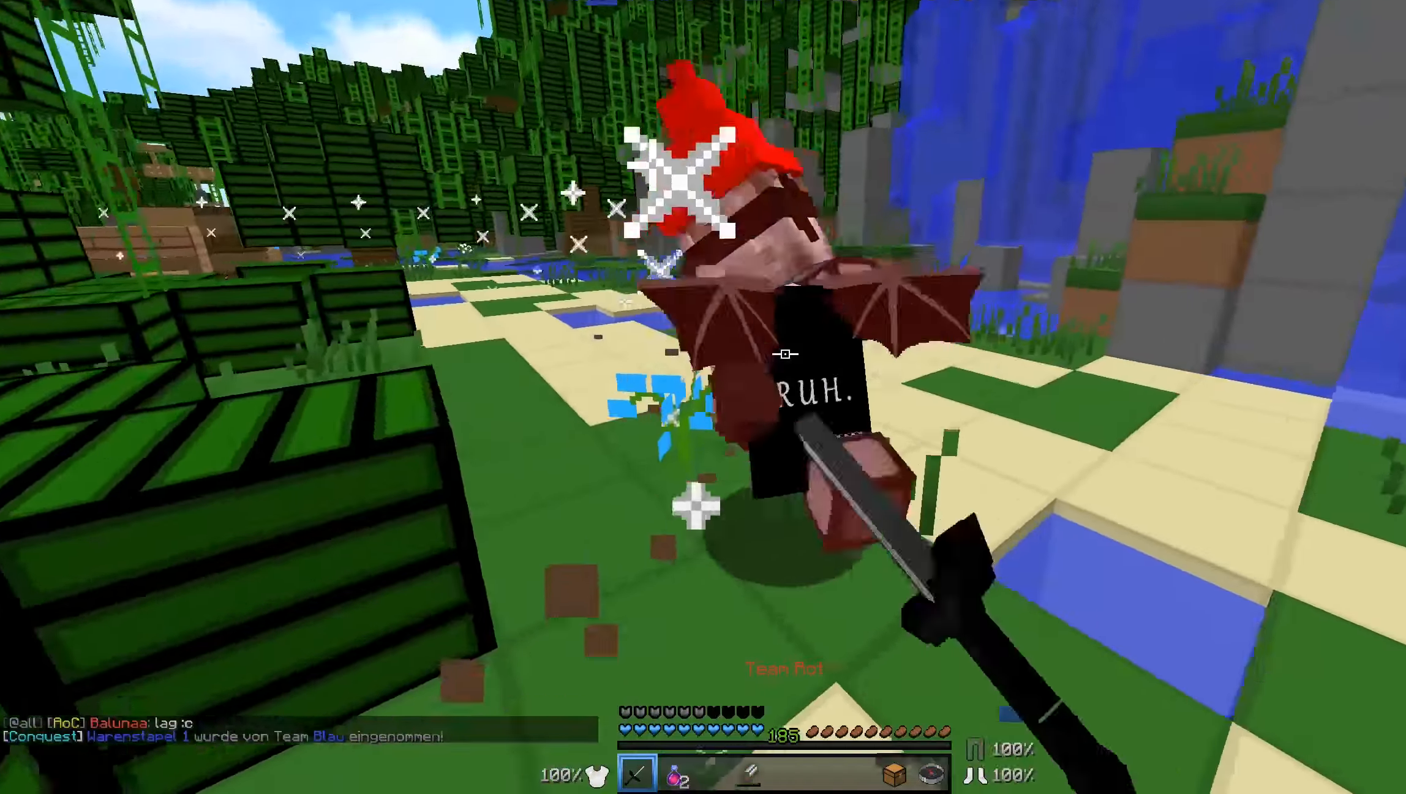
{"keys": ["a", "w"], "mouse": ["left"], "events": [[17, "w", "down"], [34, "a", "down"], [34, "mouse_left", "up"], [84, "d", "up"], [84, "mouse_left", "down"], [184, "mouse_left", "up"], [234, "mouse_left", "down"], [284, "mouse_left", "up"], [334, "a", "up"], [434, "mouse_left", "down"], [484, "a", "down"]]}
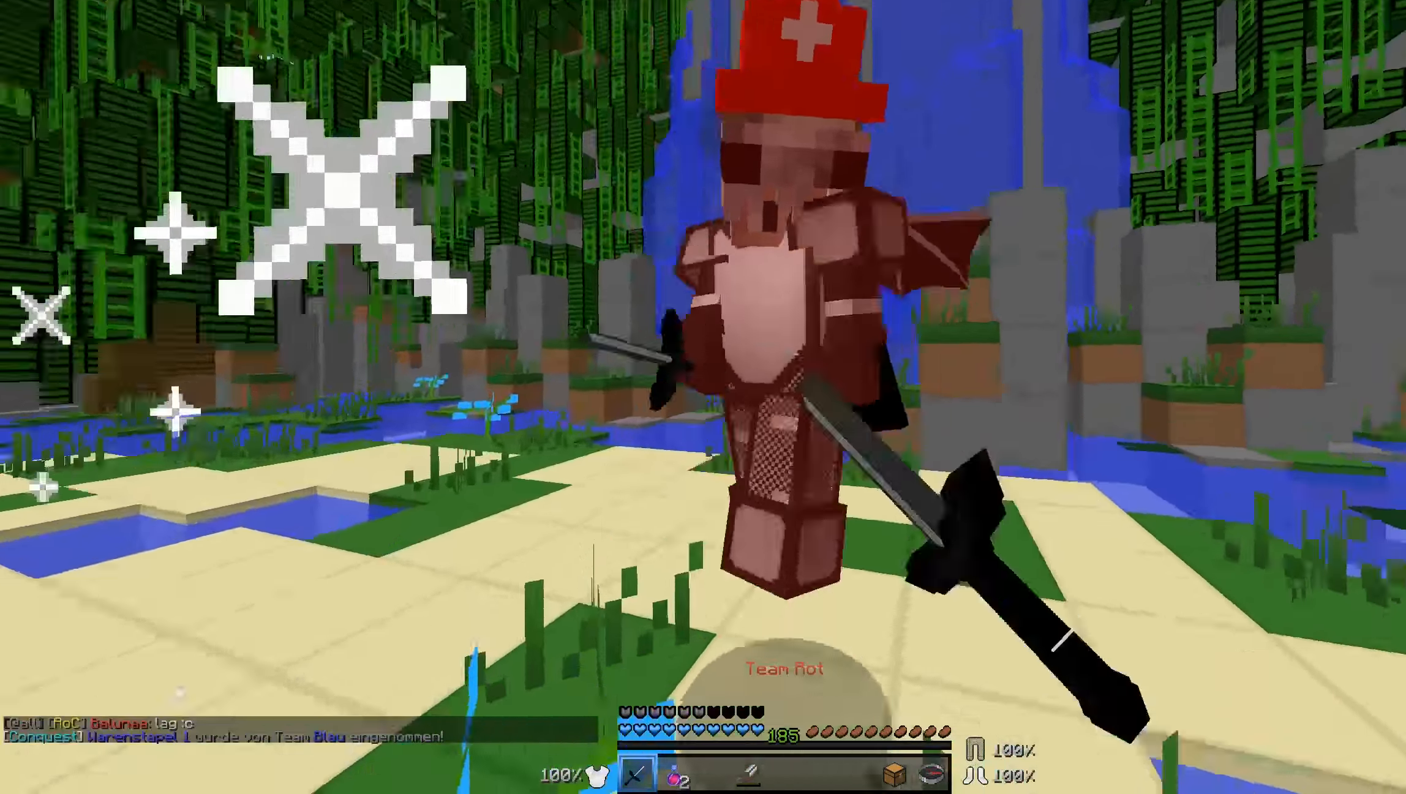
{"keys": ["a", "w"], "mouse": [], "events": [[34, "mouse_left", "up"], [84, "mouse_left", "down"], [134, "mouse_left", "up"], [134, "w", "up"], [167, "w", "down"], [184, "mouse_left", "down"], [234, "mouse_left", "up"], [334, "mouse_left", "down"], [384, "mouse_left", "up"], [434, "mouse_left", "down"], [484, "mouse_left", "up"]]}
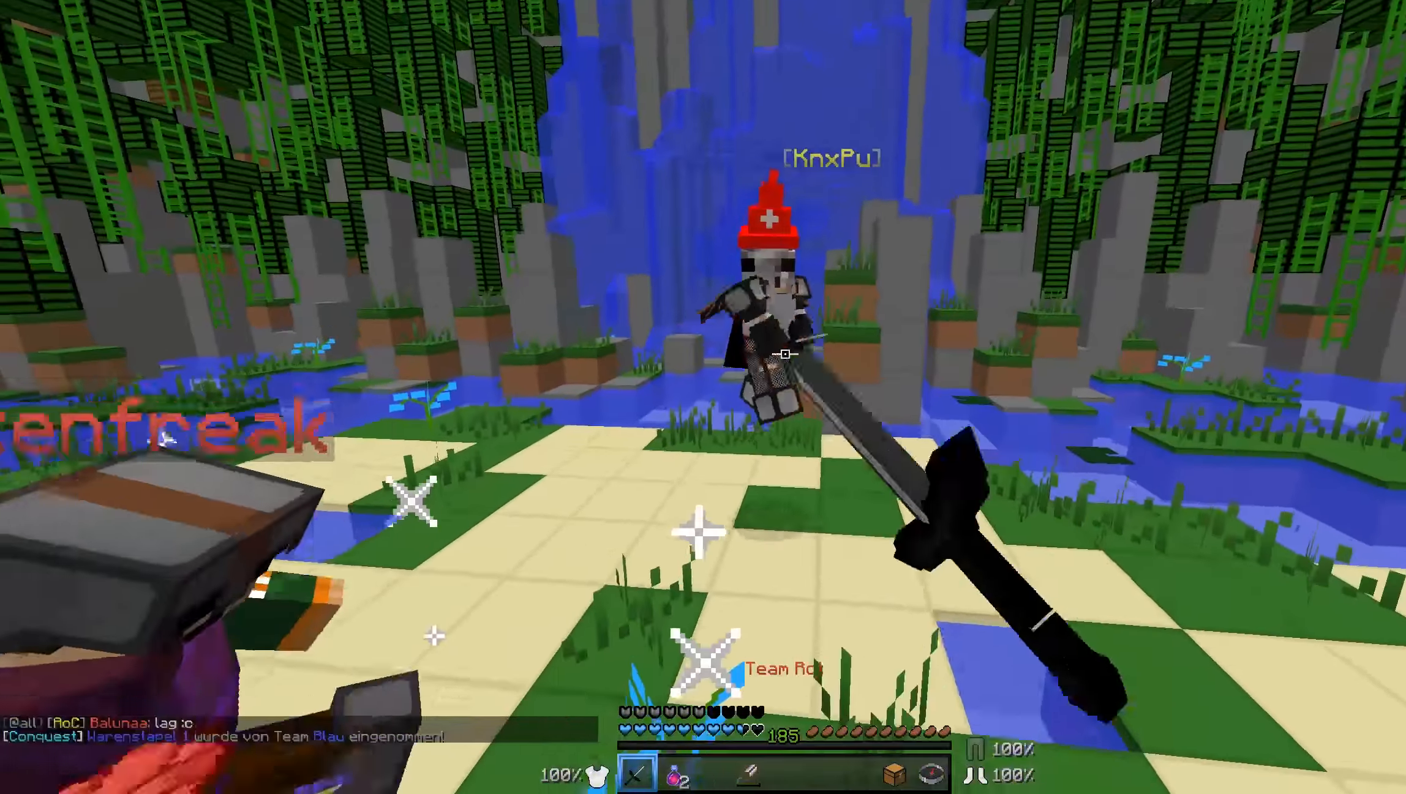
{"keys": ["d", "w"], "mouse": [], "events": [[84, "a", "up"], [84, "mouse_left", "down"], [134, "mouse_left", "up"], [184, "d", "down"], [383, "mouse_left", "down"], [433, "mouse_left", "up"]]}
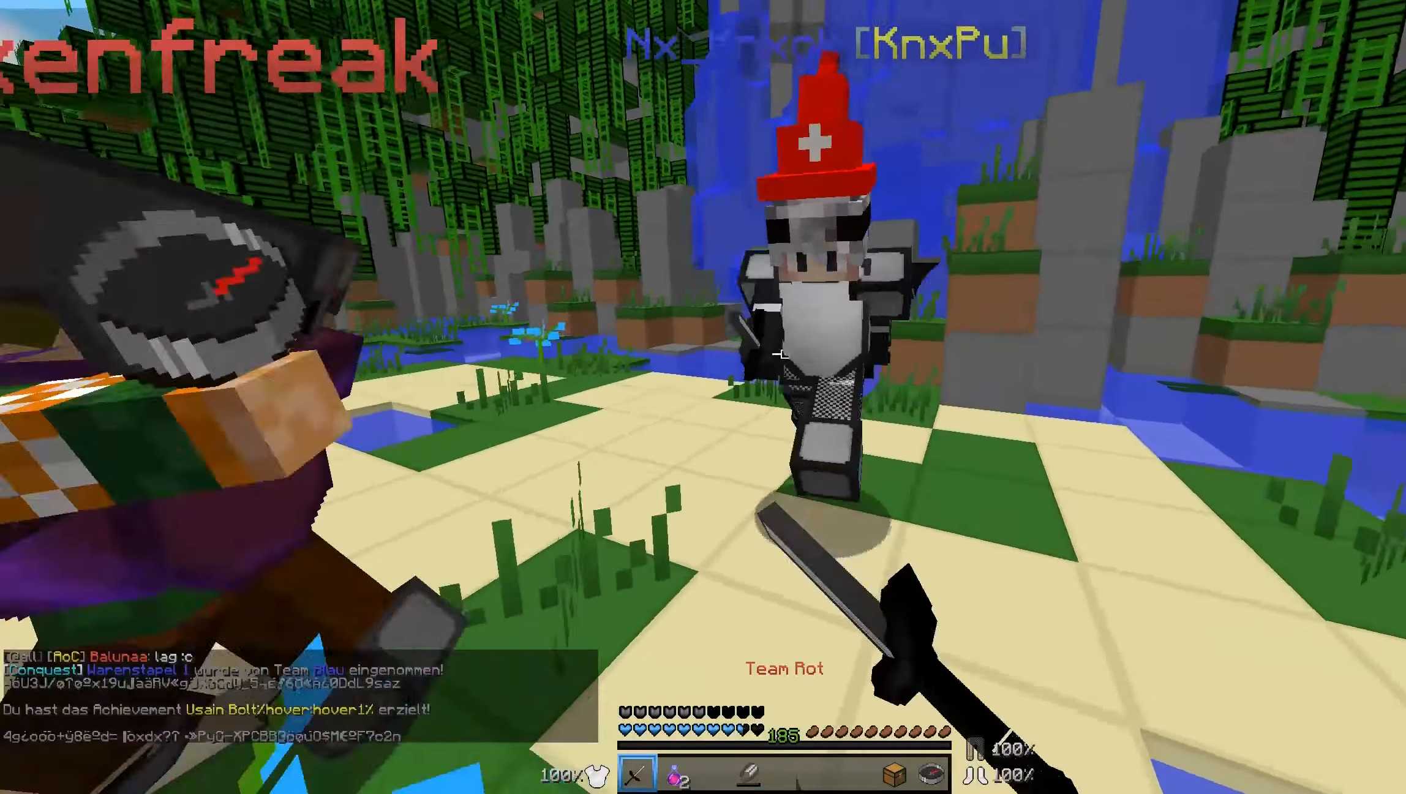
{"keys": ["a"], "mouse": [], "events": [[33, "mouse_left", "down"], [83, "mouse_left", "up"], [133, "mouse_left", "down"], [183, "mouse_left", "up"], [233, "a", "down"], [233, "mouse_left", "down"], [283, "d", "up"], [383, "mouse_left", "up"], [433, "mouse_left", "down"], [483, "mouse_left", "up"], [483, "w", "up"]]}
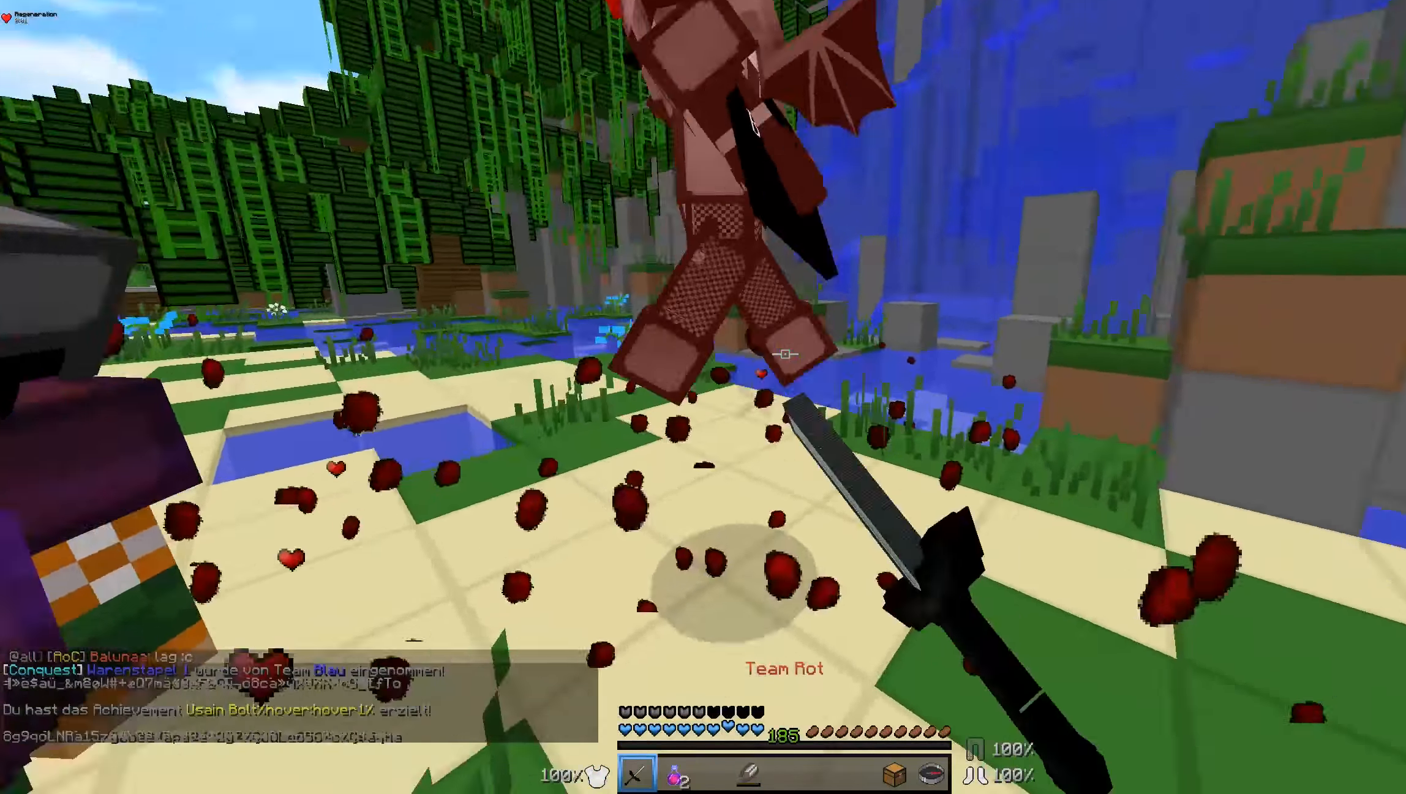
{"keys": ["w"], "mouse": [], "events": [[83, "mouse_left", "down"], [133, "mouse_left", "up"], [133, "w", "down"], [283, "a", "up"], [283, "mouse_left", "down"], [383, "mouse_left", "up"], [433, "mouse_left", "down"], [483, "mouse_left", "up"]]}
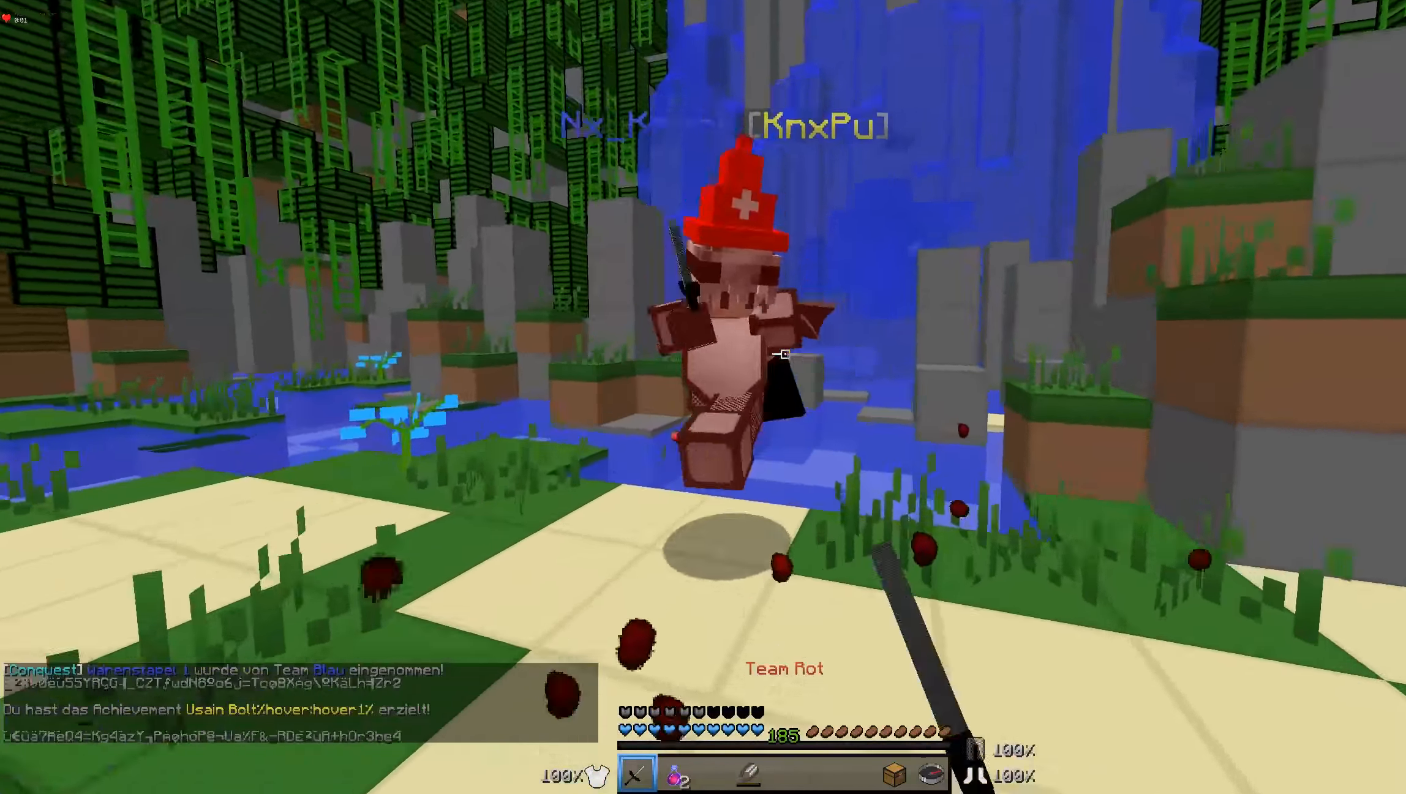
{"keys": ["a"], "mouse": [], "events": [[33, "d", "down"], [83, "d", "up"], [83, "mouse_left", "down"], [133, "mouse_left", "up"], [183, "d", "down"], [183, "mouse_left", "down"], [233, "mouse_left", "up"], [283, "mouse_left", "down"], [383, "mouse_left", "up"], [433, "mouse_left", "down"], [433, "w", "up"], [483, "a", "down"], [483, "d", "up"], [483, "mouse_left", "up"]]}
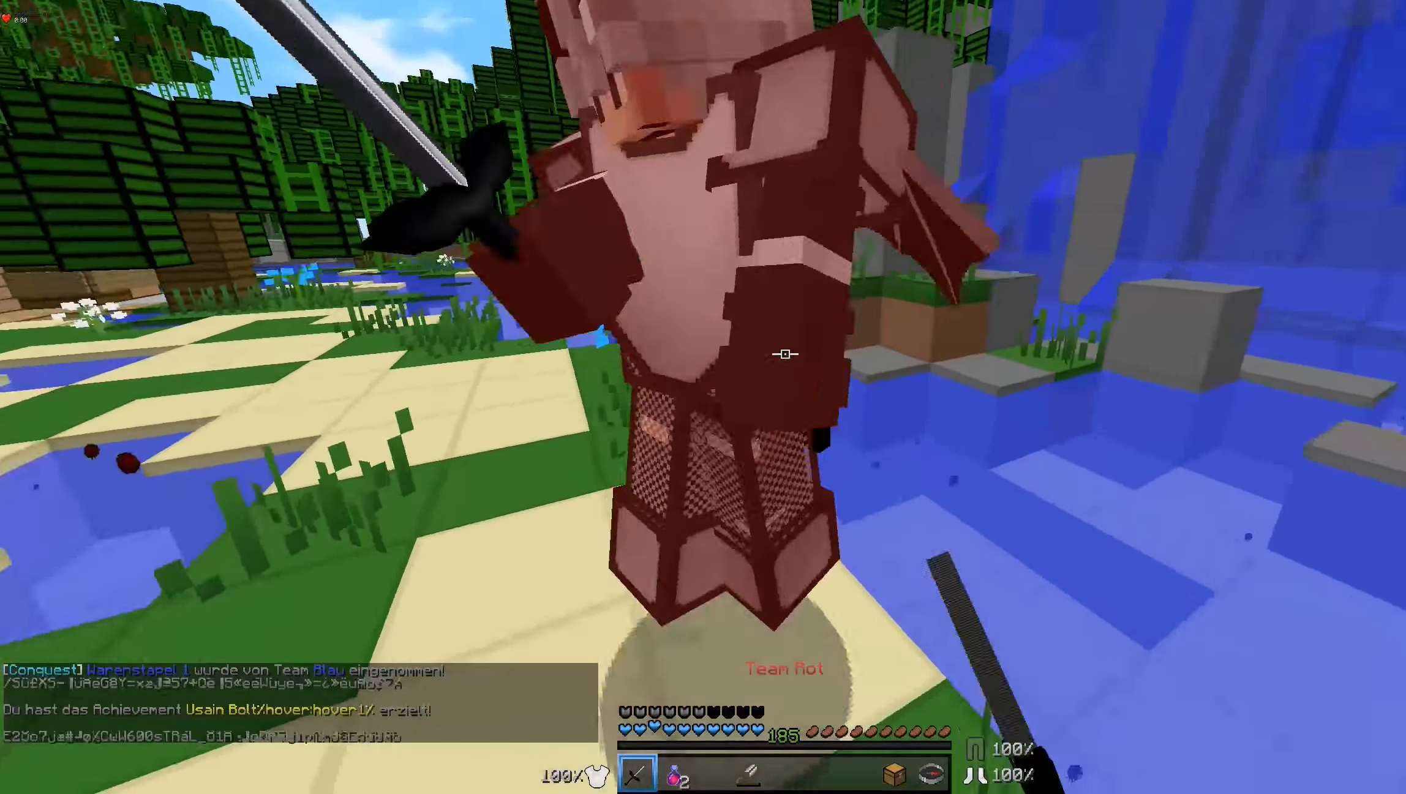
{"keys": ["a"], "mouse": ["left"], "events": [[33, "mouse_left", "down"], [83, "mouse_left", "up"], [133, "w", "down"], [183, "mouse_left", "down"], [283, "mouse_left", "up"], [333, "mouse_left", "down"], [383, "mouse_left", "up"], [433, "mouse_left", "down"], [483, "w", "up"]]}
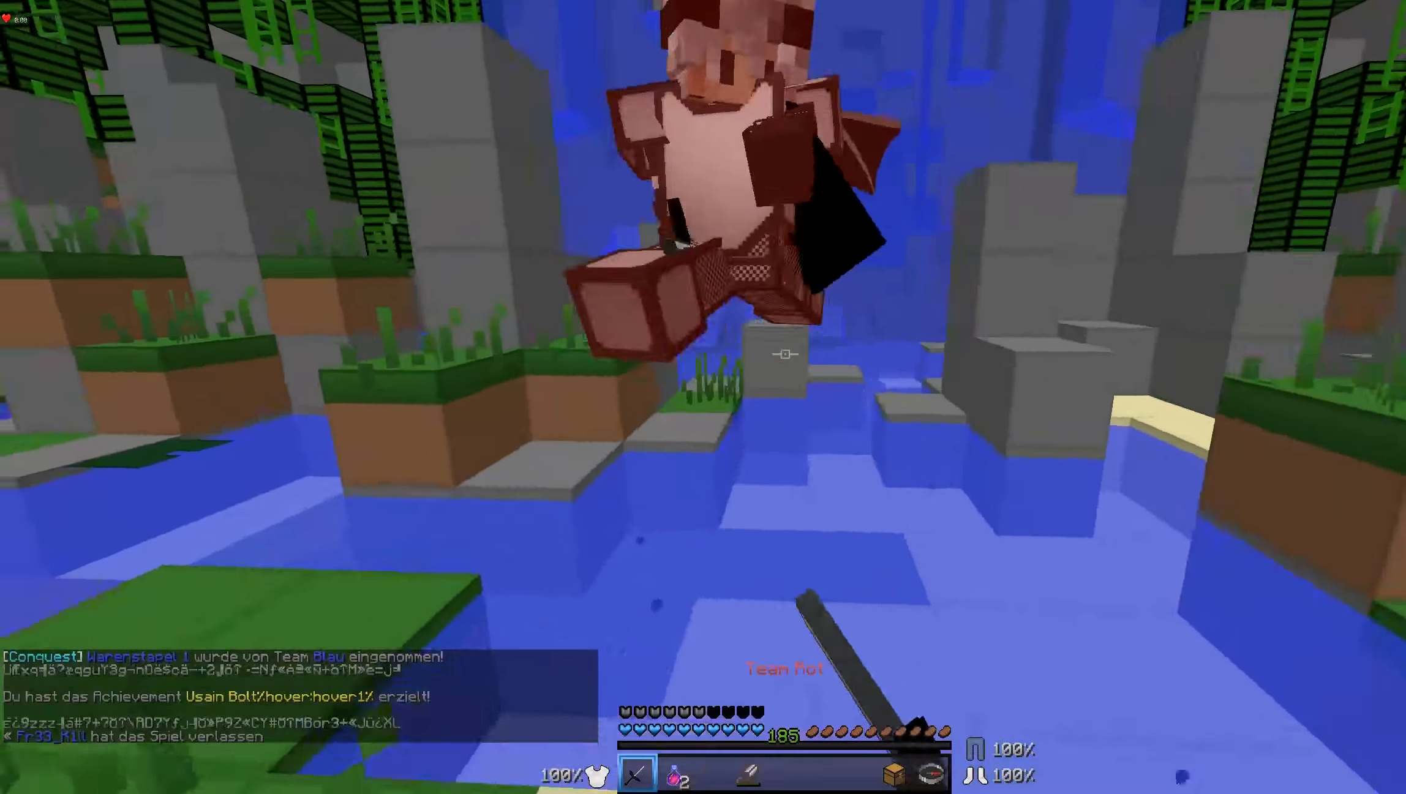
{"keys": ["a", "w"], "mouse": [], "events": [[83, "w", "down"], [133, "mouse_left", "up"], [183, "mouse_left", "down"], [233, "mouse_left", "up"], [283, "mouse_left", "down"], [333, "mouse_left", "up"], [383, "mouse_left", "down"], [433, "mouse_left", "up"]]}
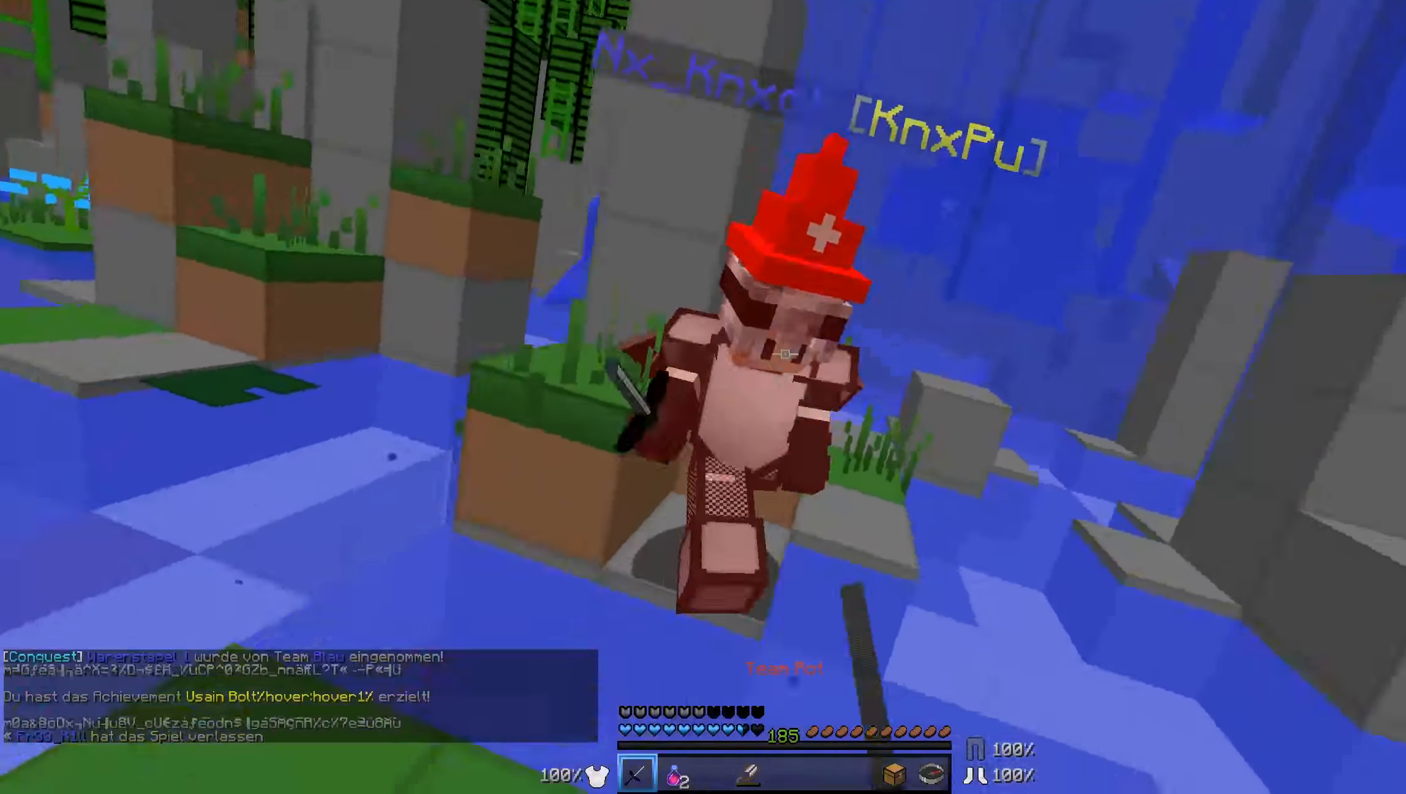
{"keys": ["w"], "mouse": [], "events": [[33, "a", "up"], [33, "mouse_left", "down"], [83, "mouse_left", "up"], [133, "mouse_left", "down"], [233, "mouse_left", "up"], [333, "mouse_left", "down"], [383, "mouse_left", "up"]]}
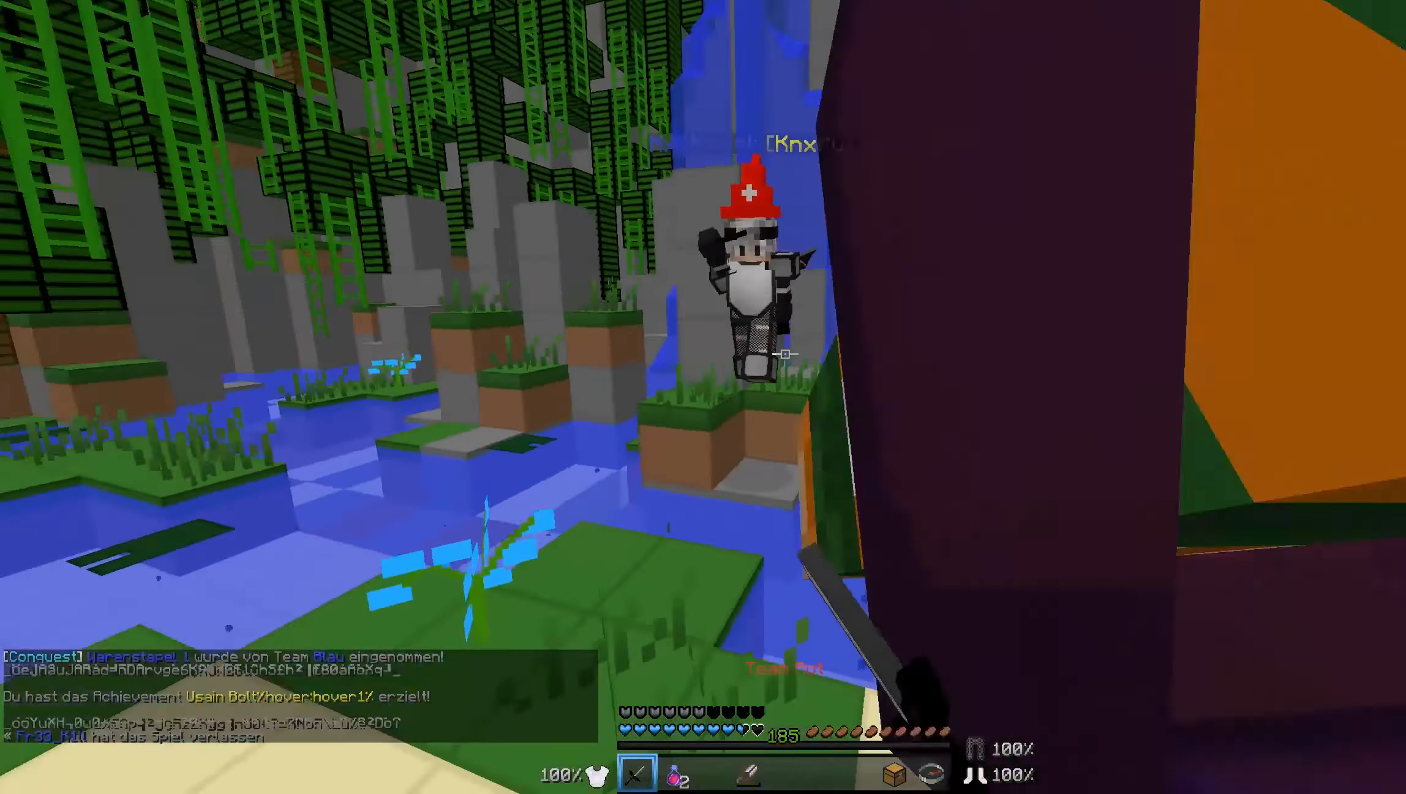
{"keys": ["a", "d", "w"], "mouse": [], "events": [[83, "d", "down"], [133, "mouse_left", "down"], [233, "mouse_left", "up"], [283, "mouse_left", "down"], [383, "mouse_left", "up"], [433, "mouse_left", "down"], [483, "a", "down"], [483, "mouse_left", "up"]]}
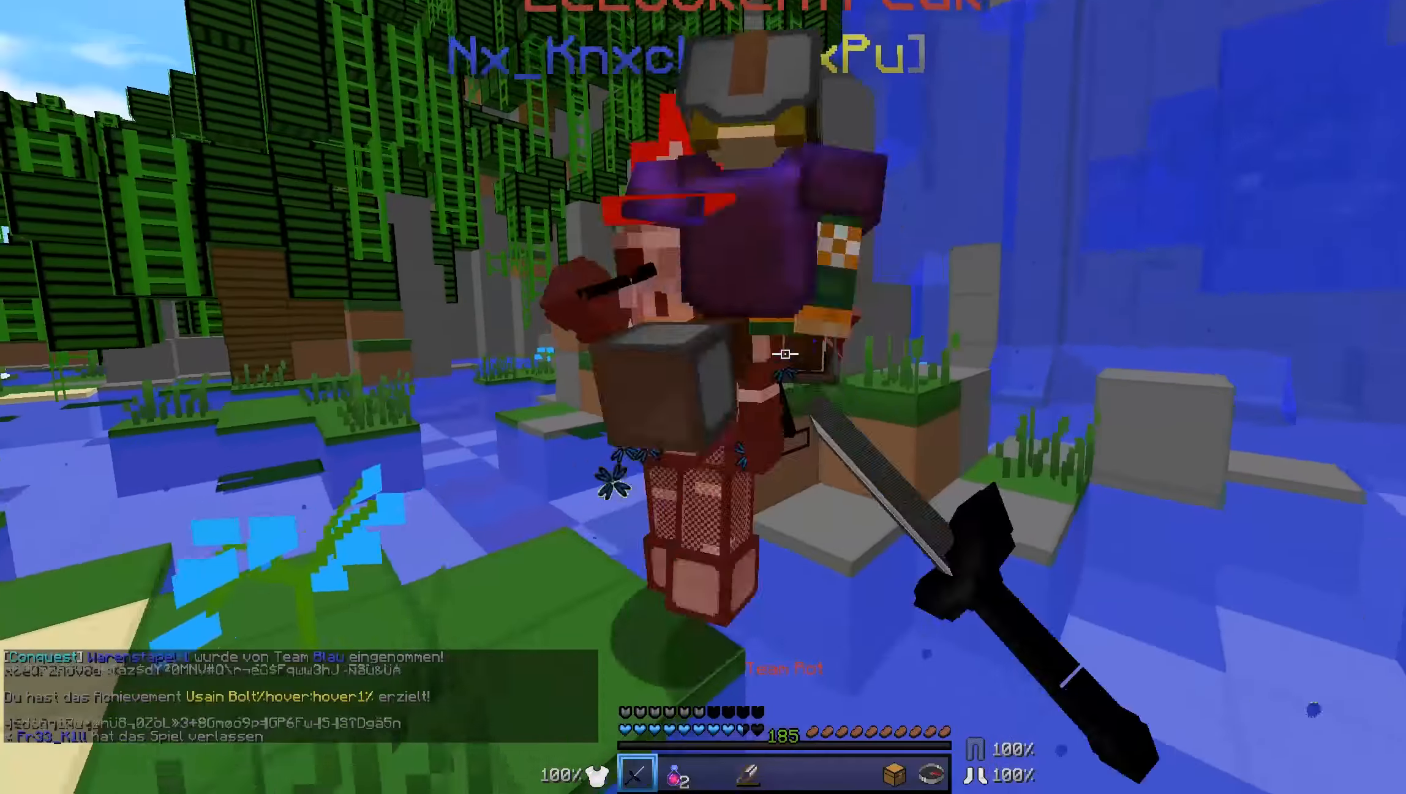
{"keys": ["a", "w"], "mouse": [], "events": [[33, "d", "up"], [333, "mouse_left", "down"], [383, "mouse_left", "up"]]}
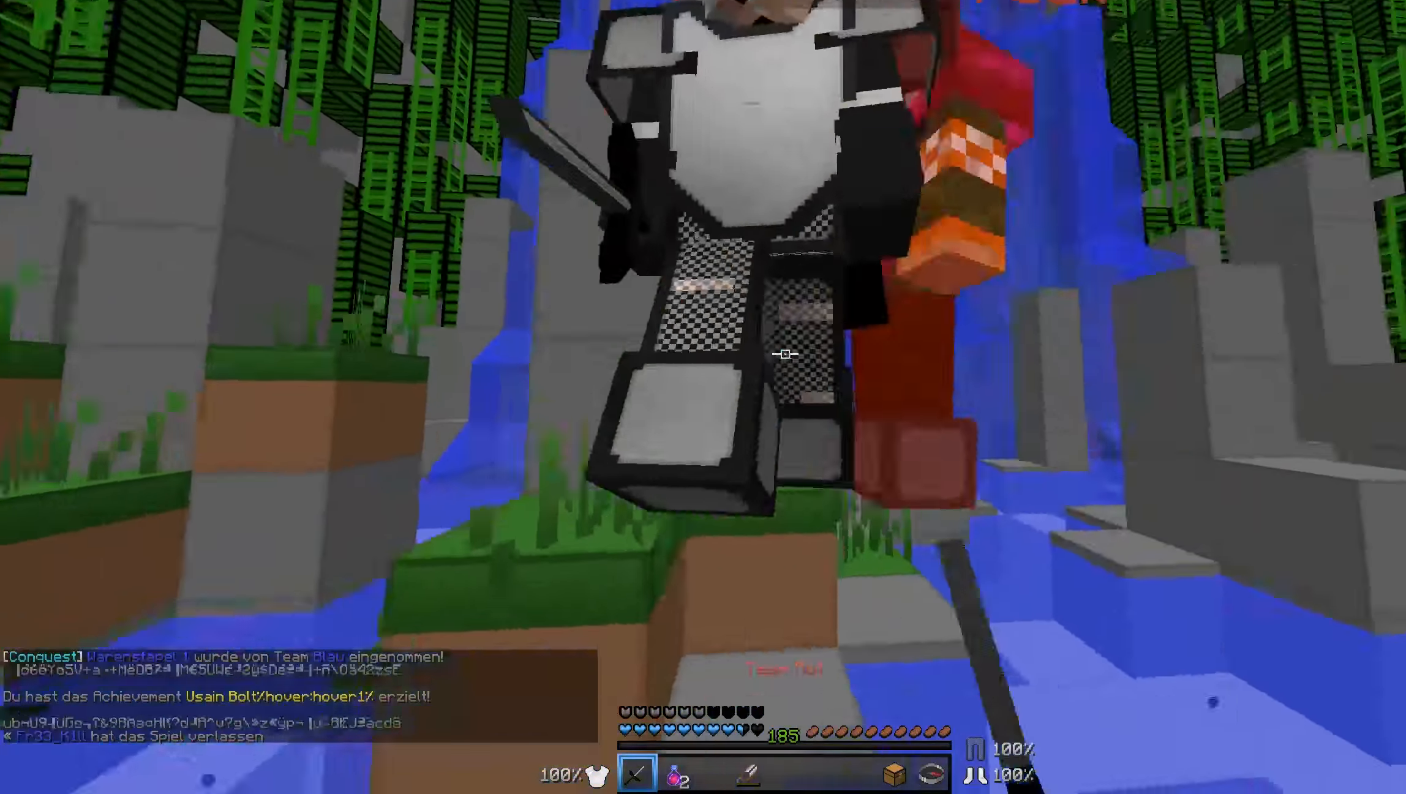
{"keys": ["w"], "mouse": [], "events": [[33, "mouse_left", "down"], [33, "w", "up"], [133, "mouse_left", "up"], [133, "w", "down"], [183, "mouse_left", "down"], [233, "a", "up"], [233, "d", "down"], [233, "mouse_left", "up"], [283, "mouse_left", "down"], [483, "d", "up"], [483, "mouse_left", "up"]]}
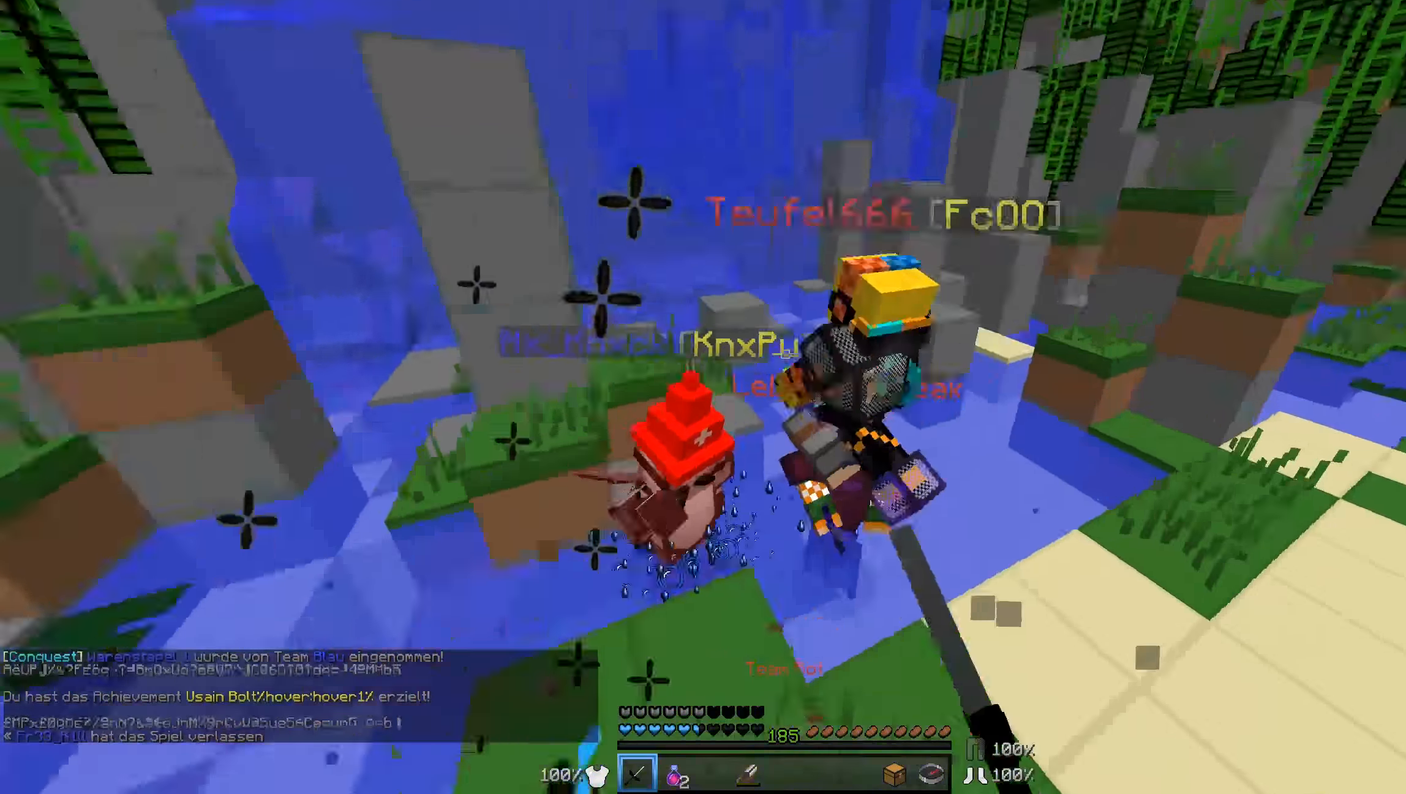
{"keys": ["w"], "mouse": [], "events": [[133, "mouse_left", "down"], [233, "mouse_left", "up"], [283, "mouse_left", "down"], [333, "mouse_left", "up"], [383, "mouse_left", "down"], [483, "mouse_left", "up"]]}